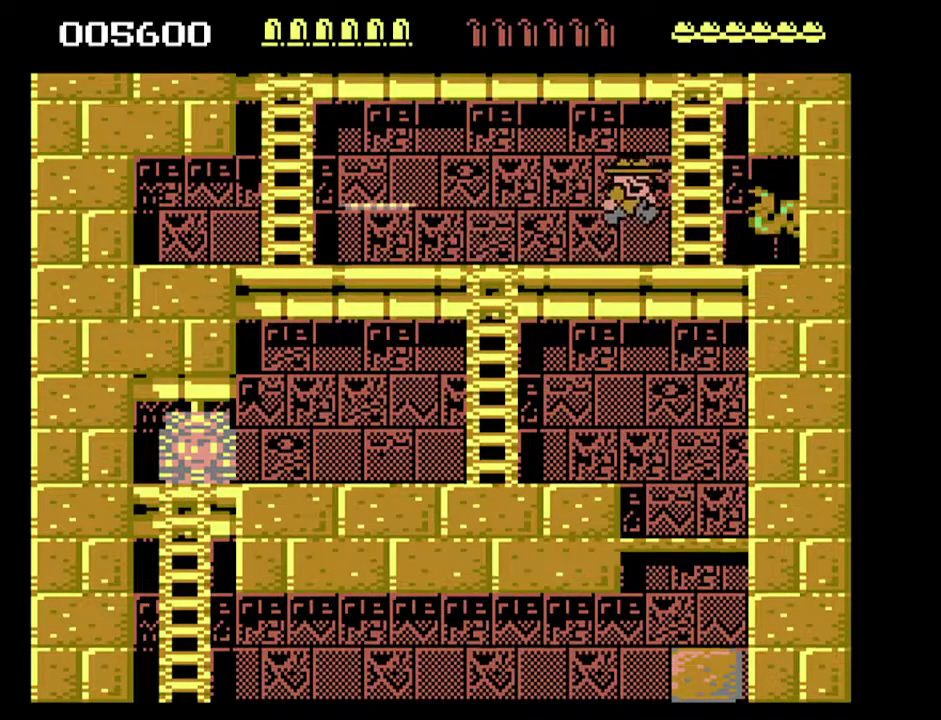
Gameplay with a controller; each line is a JSON object with the inputs held at the frame after it. "events" lists button and stick changes between this image and that frame as [ms after this image, input, new state], when the widget could be followed in between. Not read: HOME L3 R3.
{"buttons": ["DPAD_UP", "DPAD_RIGHT"], "events": []}
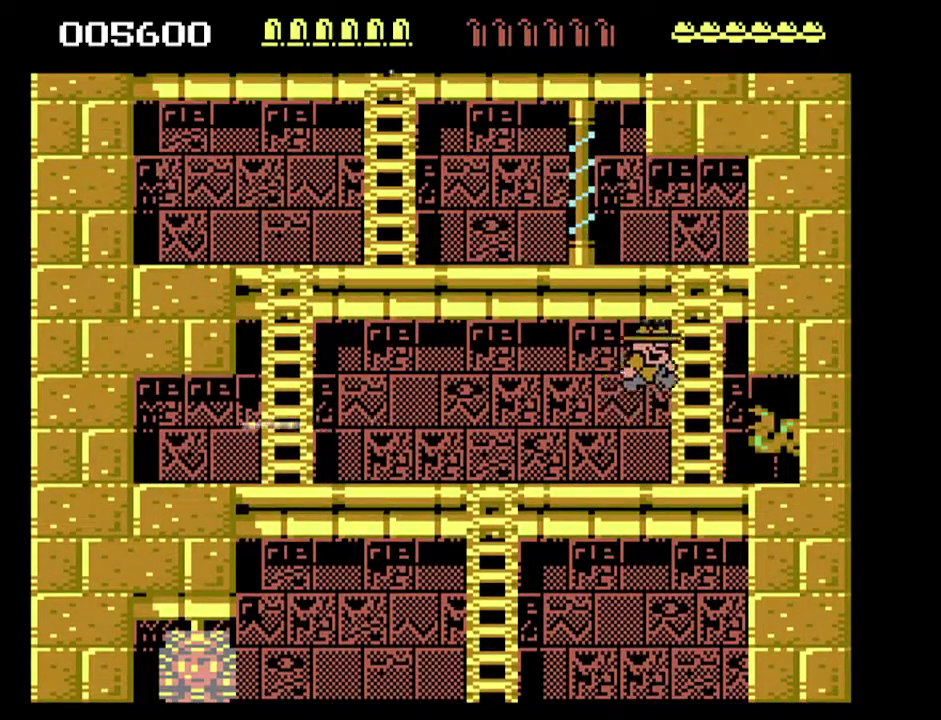
{"buttons": ["DPAD_UP"], "events": [[333, "DPAD_RIGHT", "up"]]}
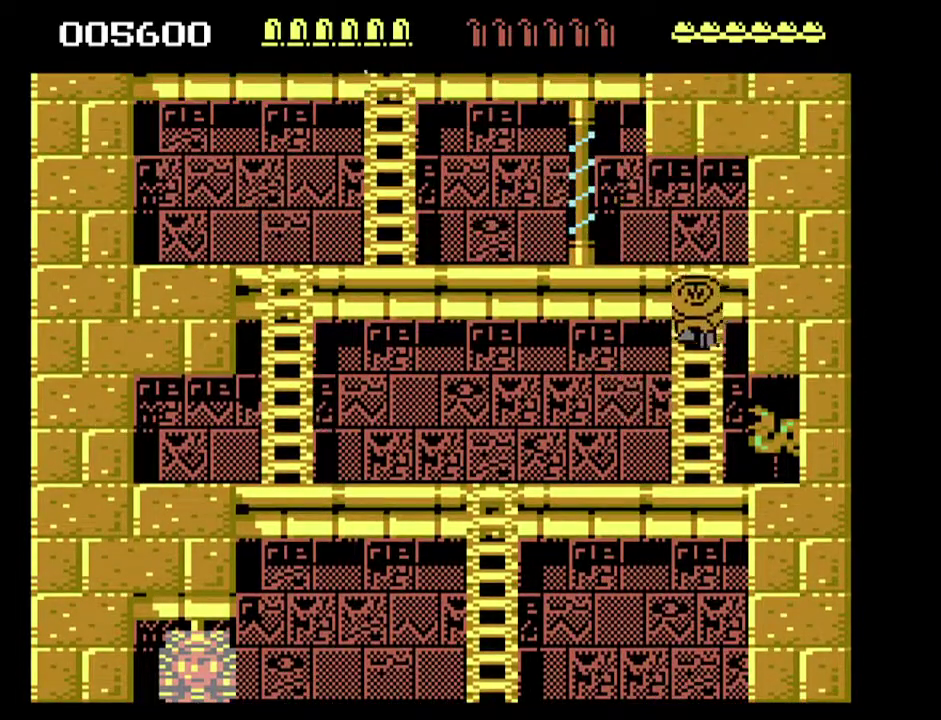
{"buttons": ["DPAD_LEFT"], "events": [[500, "DPAD_LEFT", "down"], [500, "DPAD_UP", "up"]]}
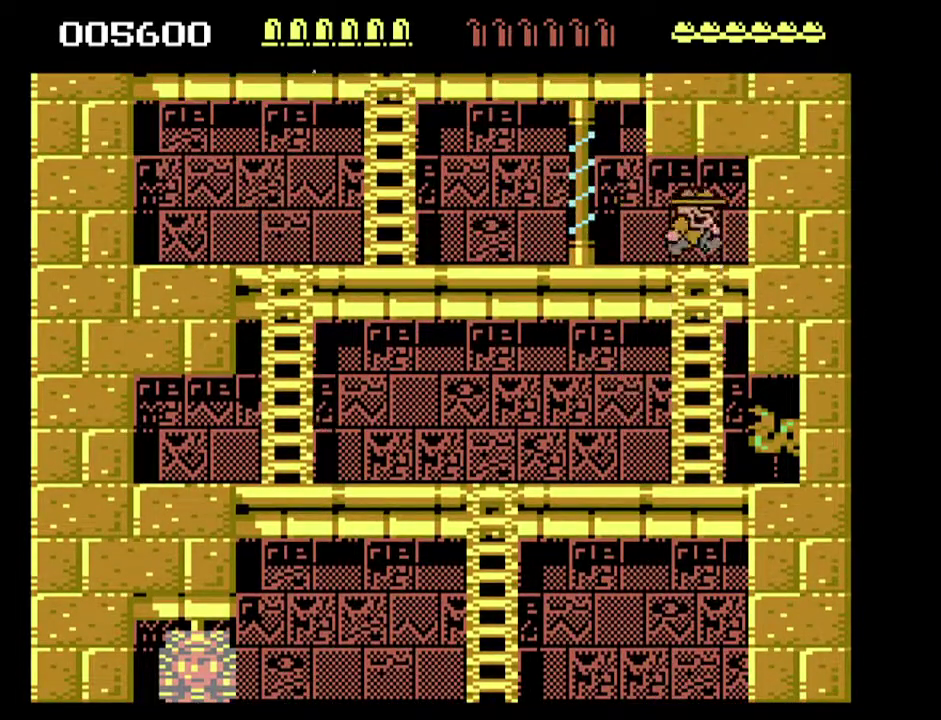
{"buttons": ["DPAD_LEFT"], "events": []}
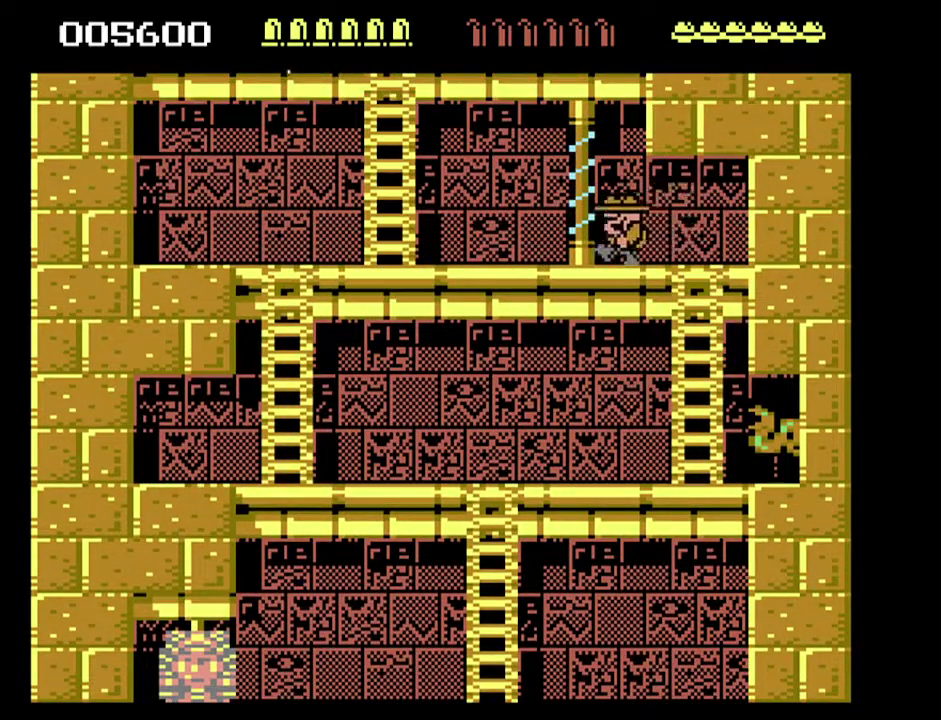
{"buttons": ["DPAD_LEFT"], "events": []}
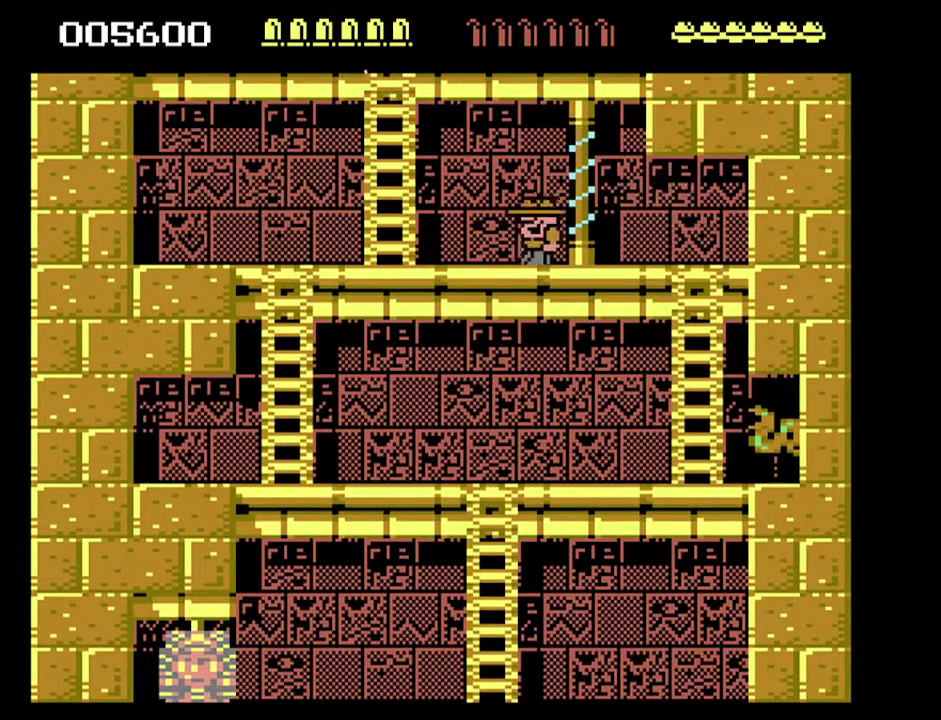
{"buttons": ["DPAD_UP", "DPAD_LEFT"], "events": [[400, "DPAD_UP", "down"]]}
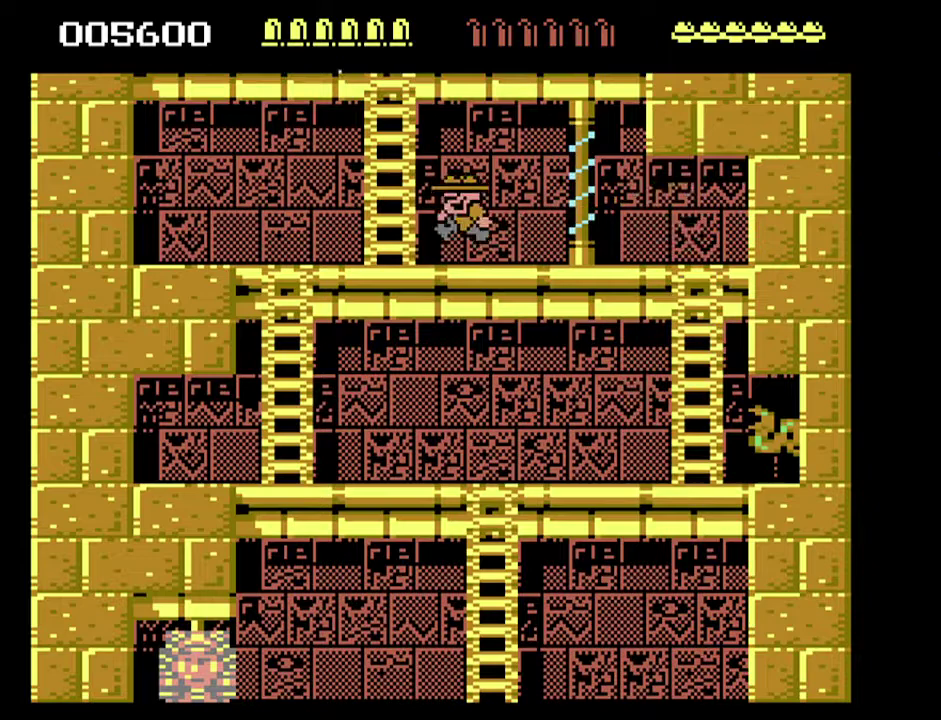
{"buttons": ["DPAD_UP", "DPAD_LEFT"], "events": []}
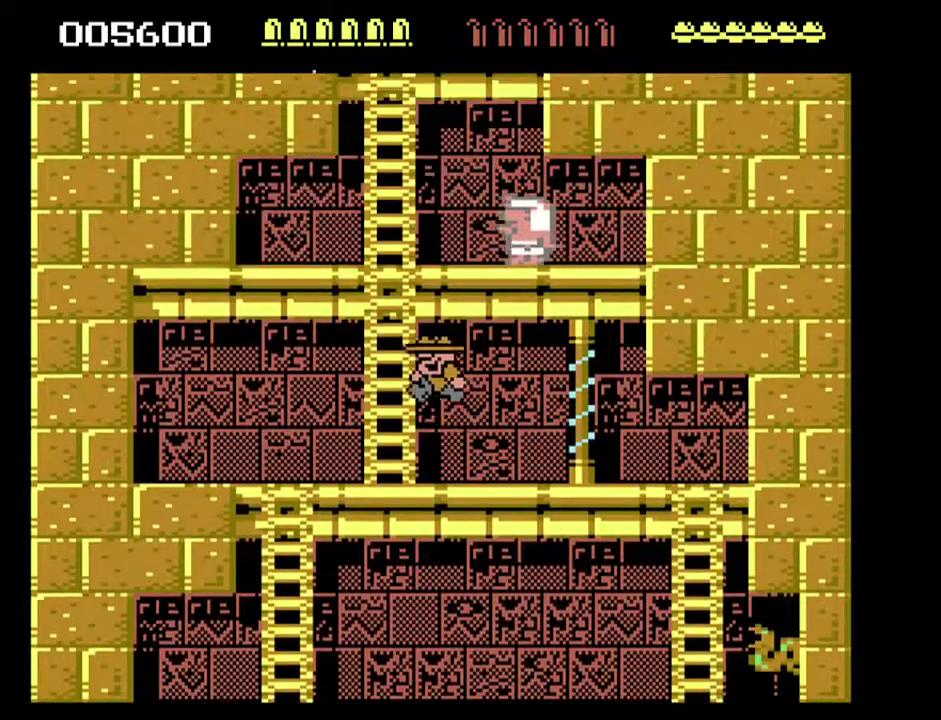
{"buttons": [], "events": [[333, "DPAD_LEFT", "up"], [433, "DPAD_UP", "up"]]}
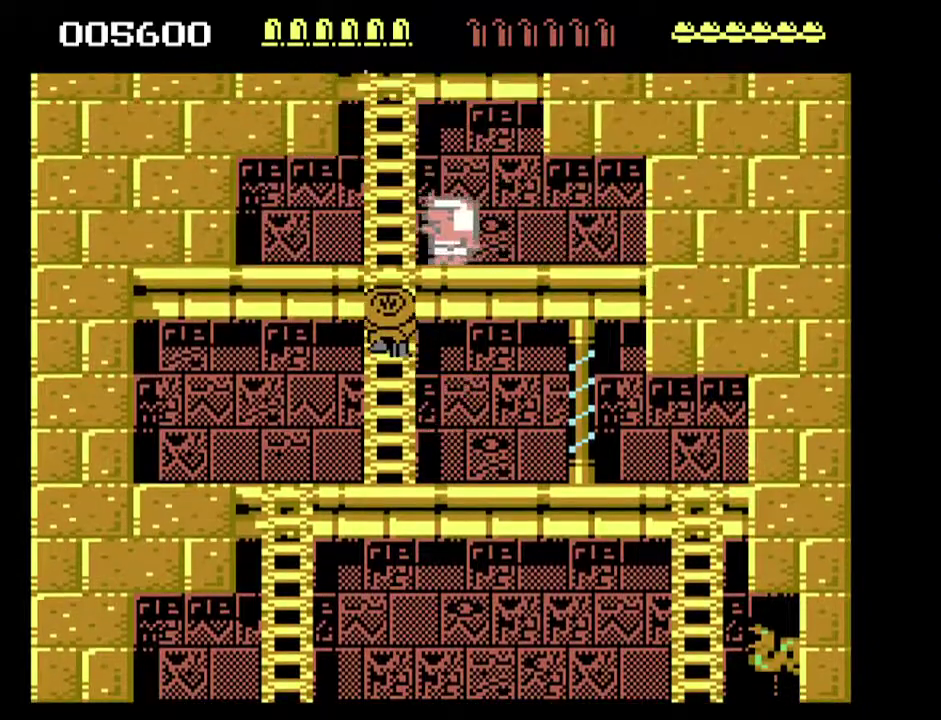
{"buttons": [], "events": [[267, "DPAD_UP", "down"], [333, "DPAD_UP", "up"]]}
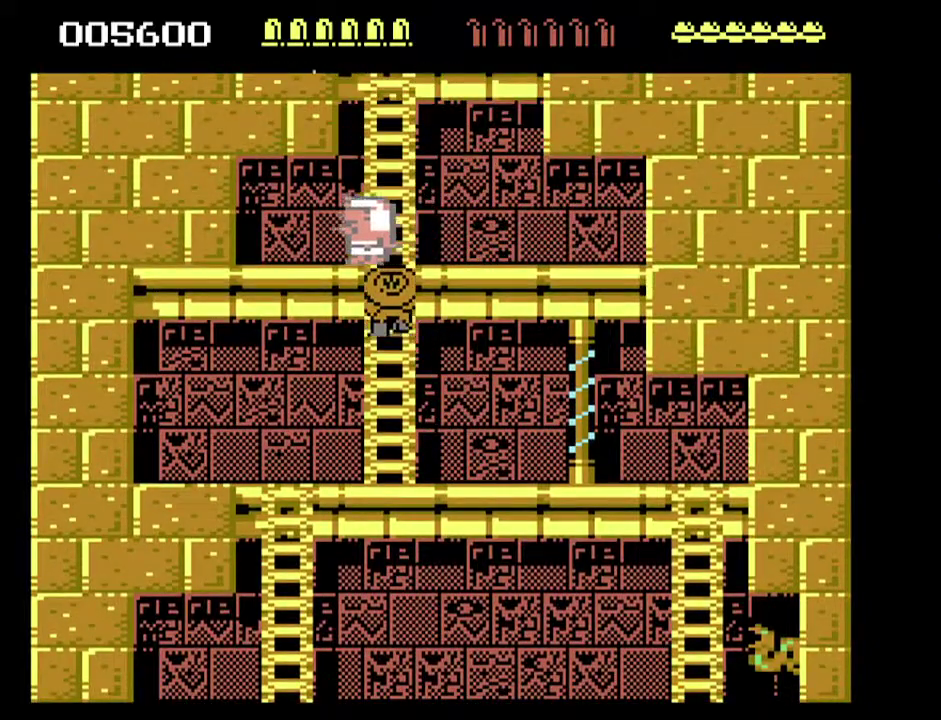
{"buttons": ["DPAD_UP", "DPAD_RIGHT"], "events": [[333, "DPAD_RIGHT", "down"], [333, "DPAD_UP", "down"]]}
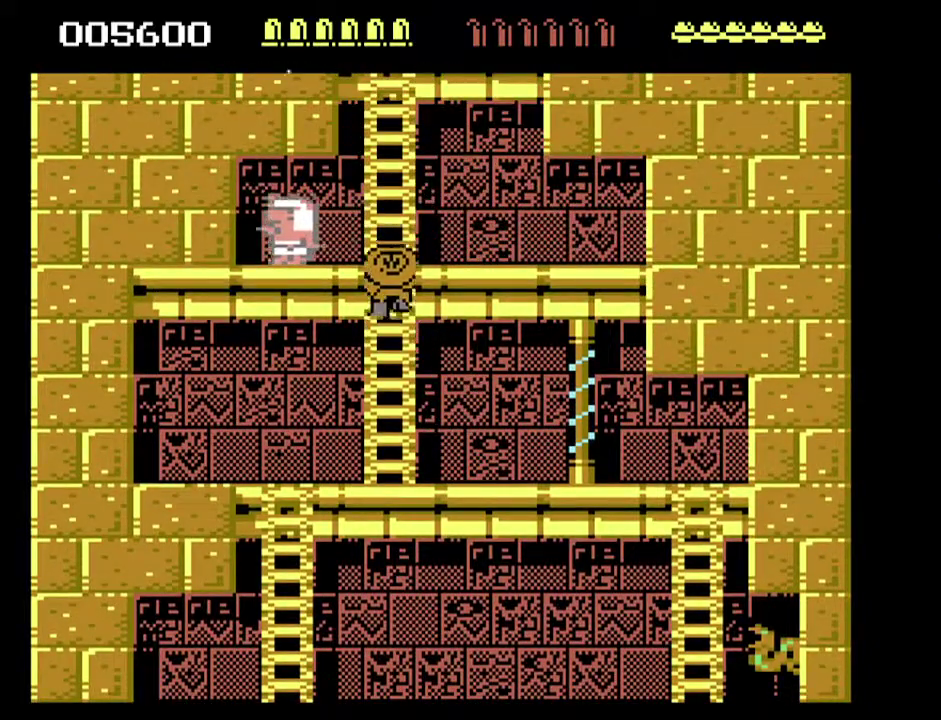
{"buttons": ["DPAD_UP", "DPAD_RIGHT"], "events": []}
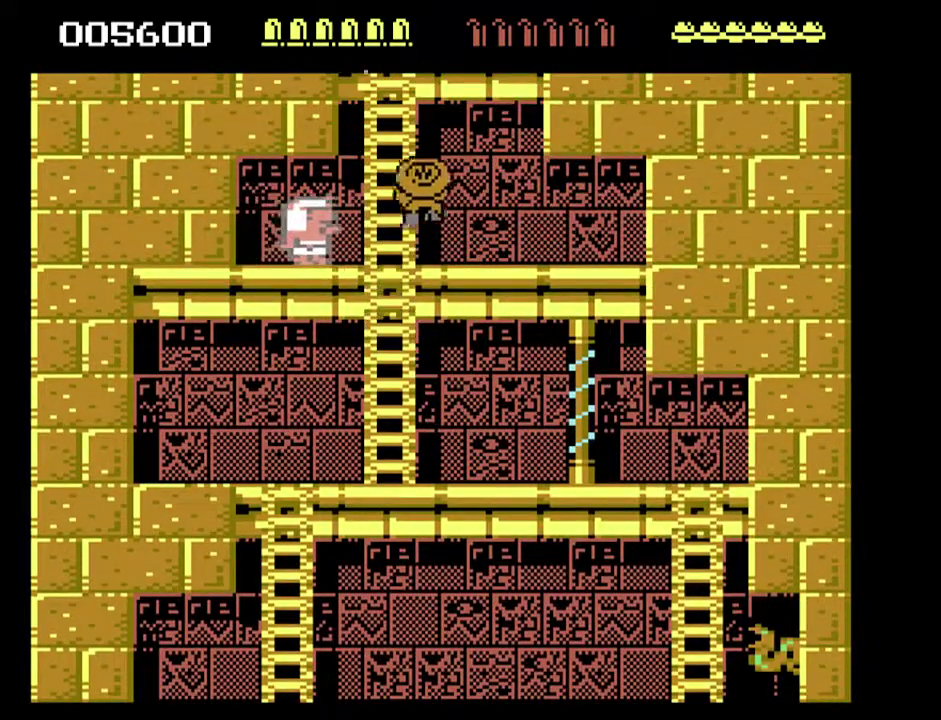
{"buttons": ["DPAD_UP"], "events": [[167, "DPAD_RIGHT", "up"]]}
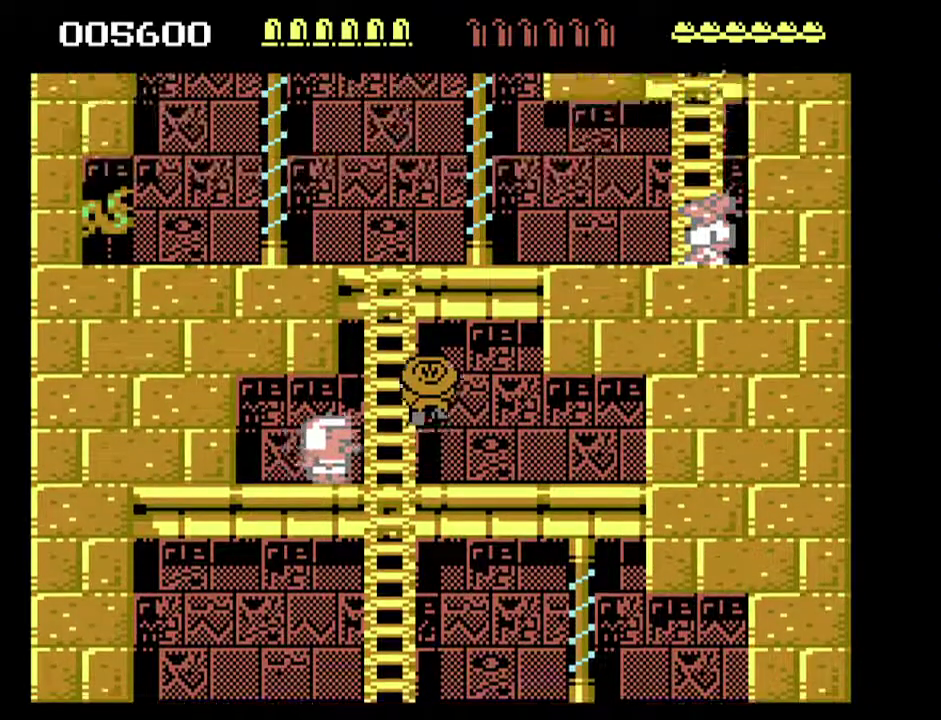
{"buttons": ["DPAD_UP"], "events": [[167, "DPAD_LEFT", "down"], [467, "DPAD_LEFT", "up"]]}
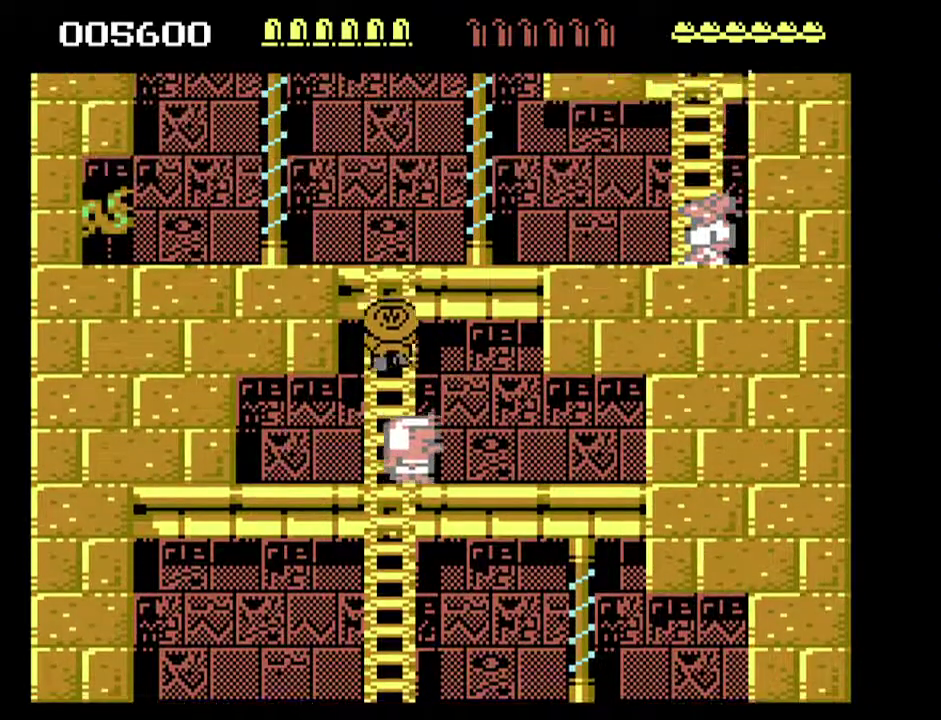
{"buttons": ["DPAD_UP"], "events": []}
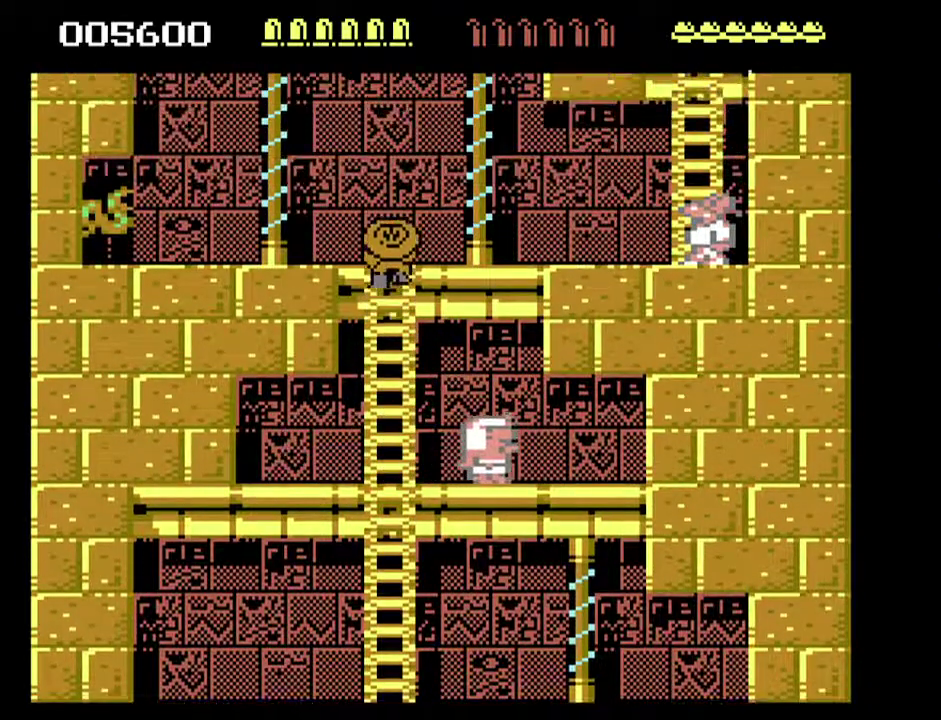
{"buttons": [], "events": [[67, "DPAD_RIGHT", "down"], [167, "DPAD_UP", "up"], [400, "DPAD_RIGHT", "up"]]}
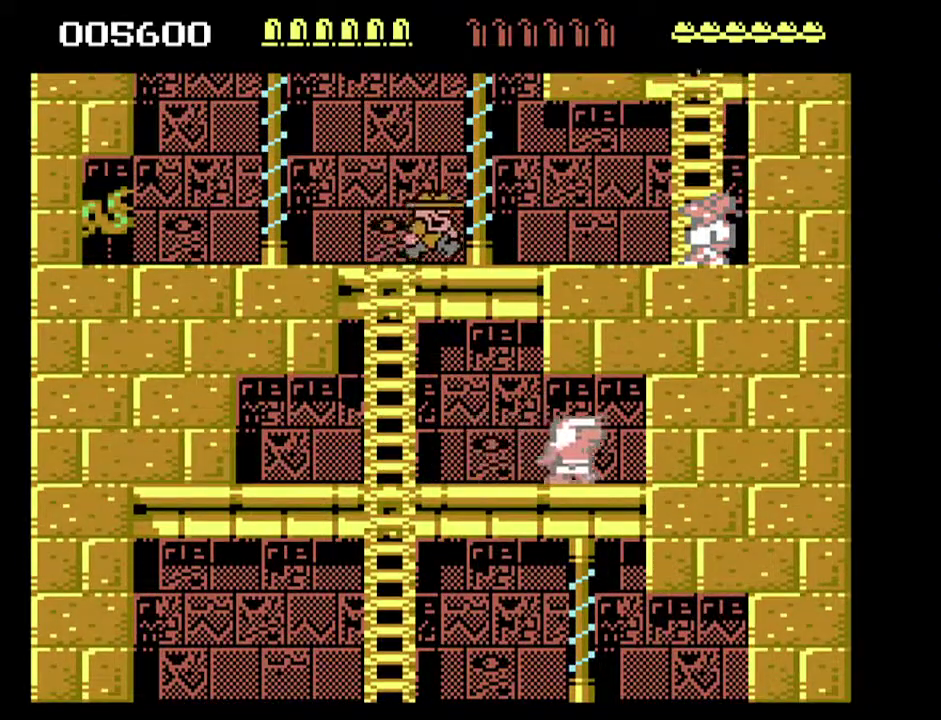
{"buttons": ["DPAD_RIGHT"], "events": [[67, "DPAD_RIGHT", "down"], [67, "DPAD_UP", "down"], [167, "DPAD_UP", "up"]]}
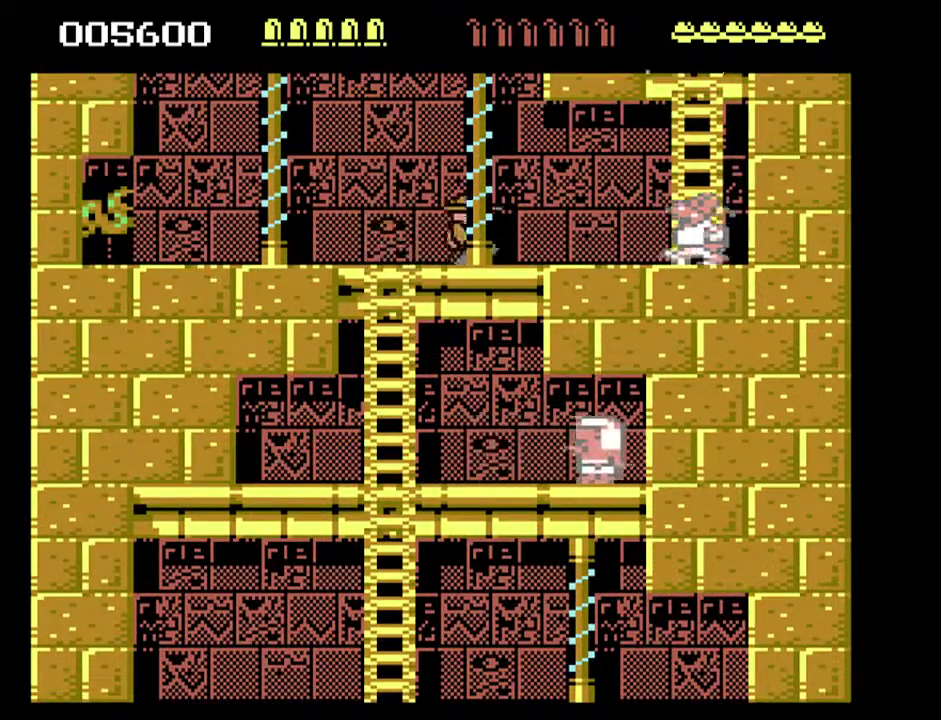
{"buttons": ["DPAD_RIGHT"], "events": []}
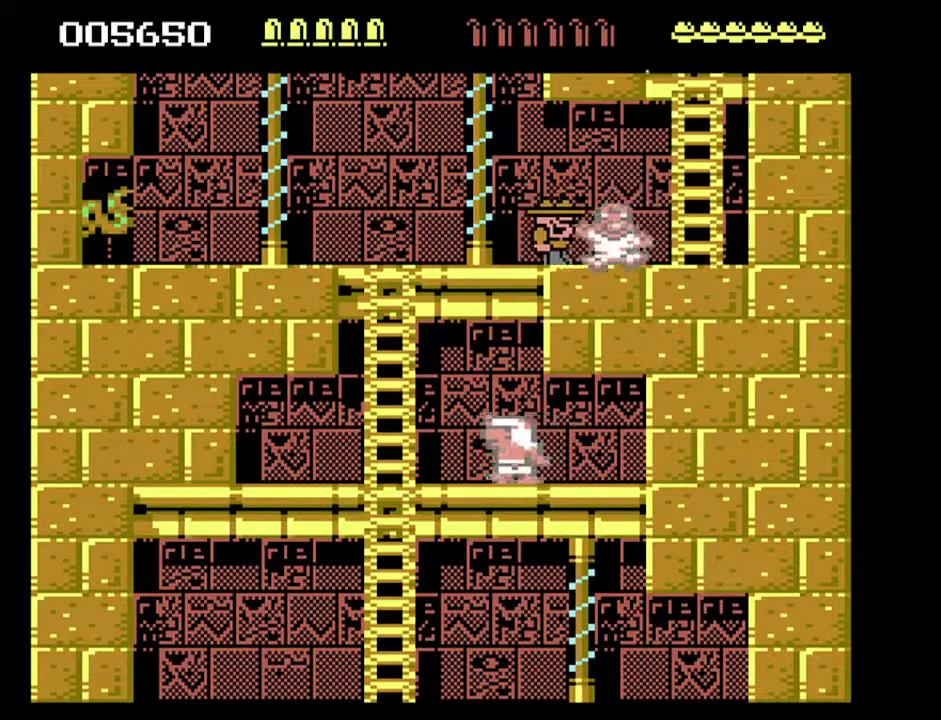
{"buttons": ["DPAD_UP", "DPAD_RIGHT"], "events": [[367, "DPAD_UP", "down"]]}
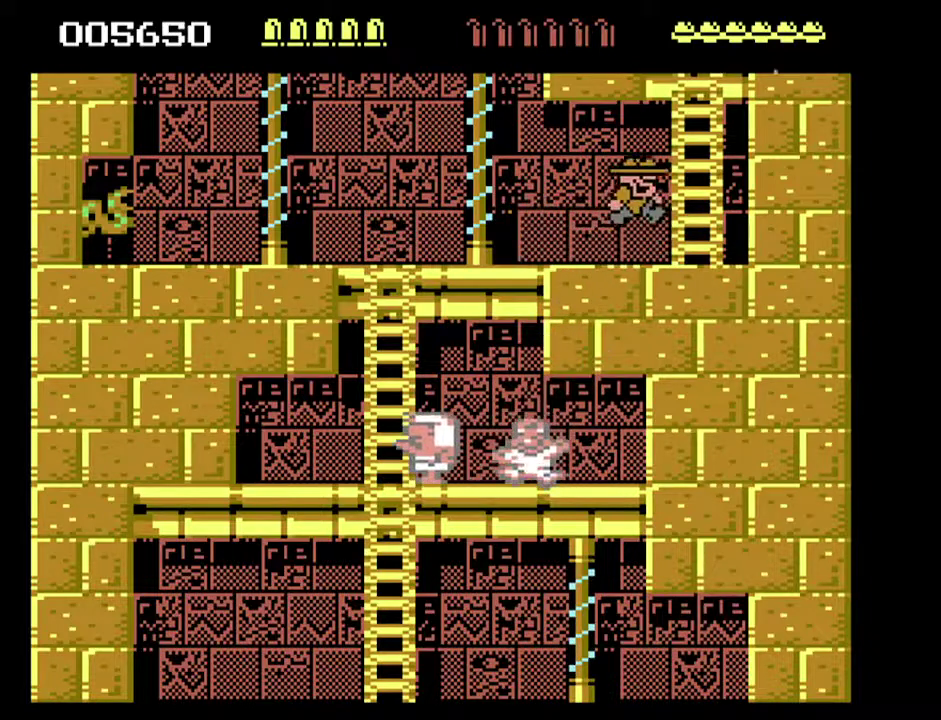
{"buttons": ["DPAD_UP", "DPAD_RIGHT"], "events": []}
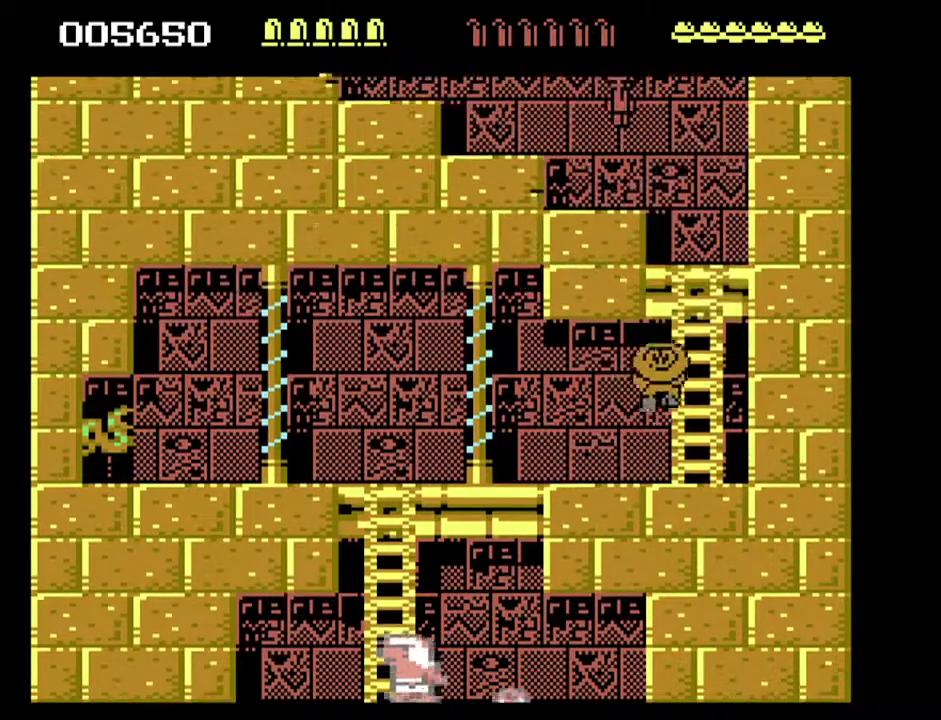
{"buttons": ["DPAD_UP"], "events": [[367, "DPAD_RIGHT", "up"]]}
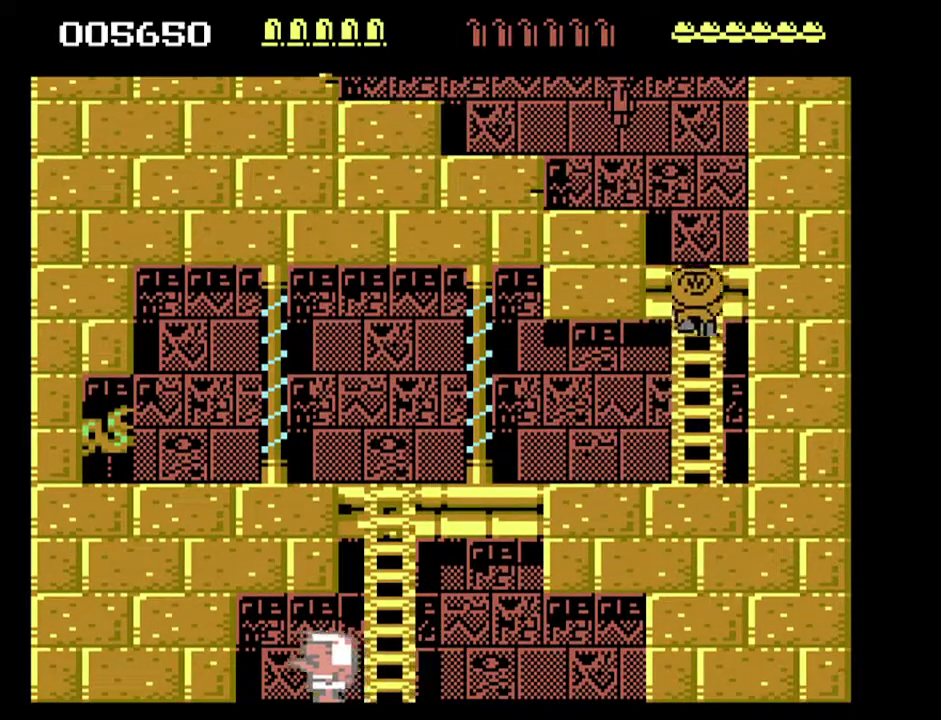
{"buttons": ["DPAD_UP", "DPAD_LEFT"], "events": [[367, "DPAD_LEFT", "down"]]}
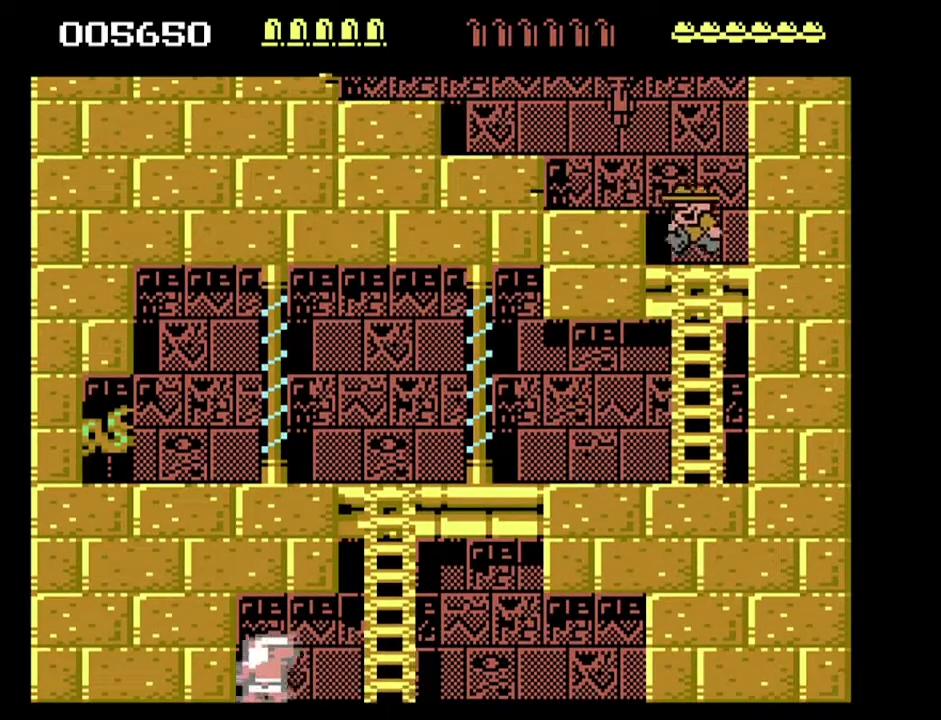
{"buttons": ["DPAD_UP", "DPAD_LEFT"], "events": []}
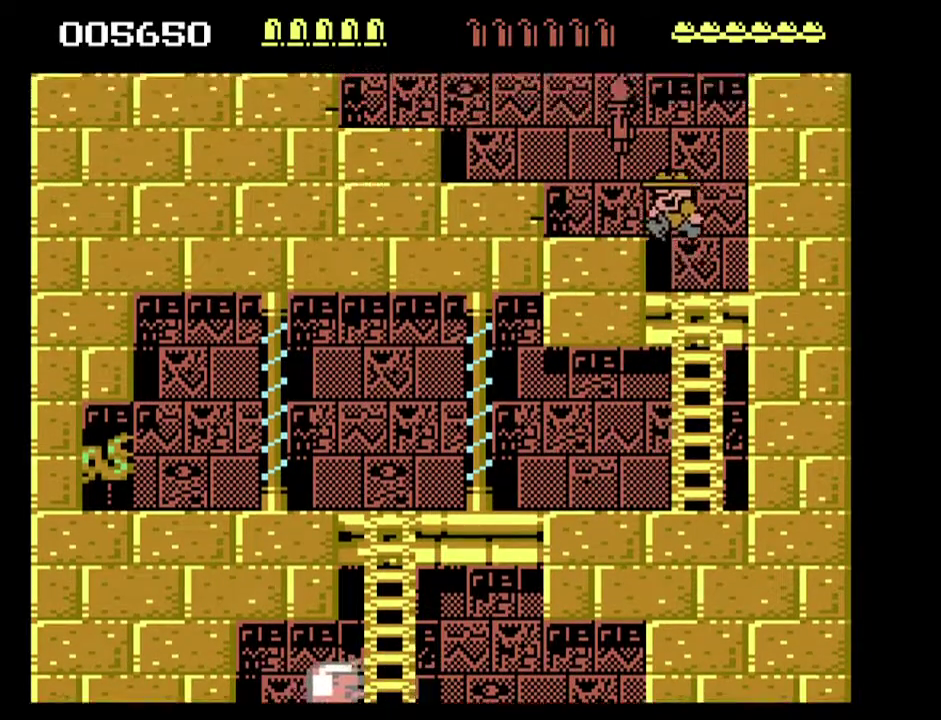
{"buttons": ["DPAD_LEFT"], "events": [[467, "DPAD_UP", "up"]]}
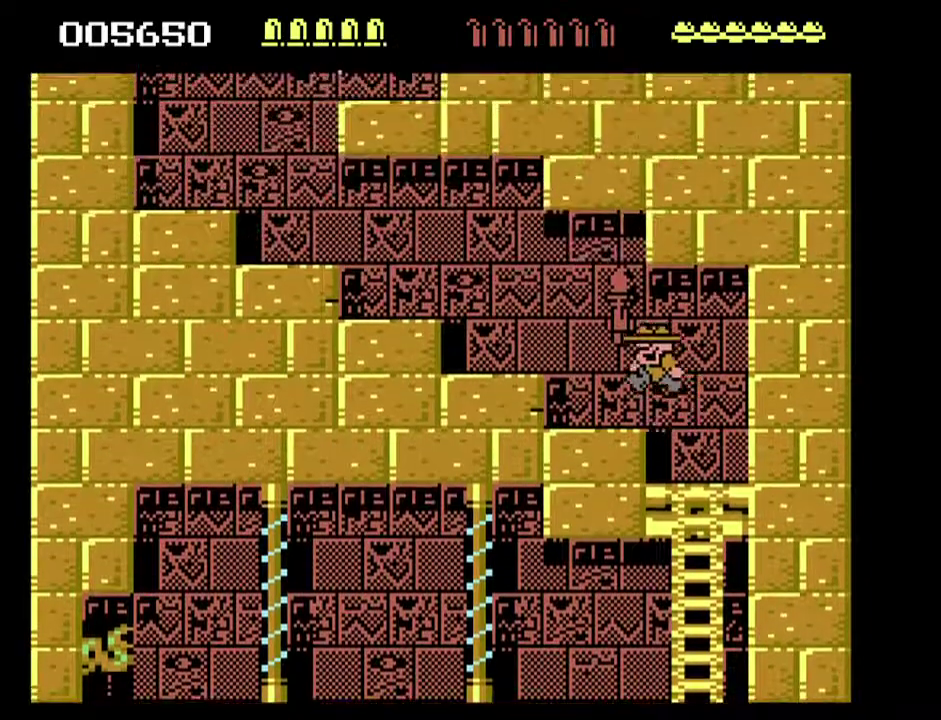
{"buttons": ["DPAD_LEFT"], "events": []}
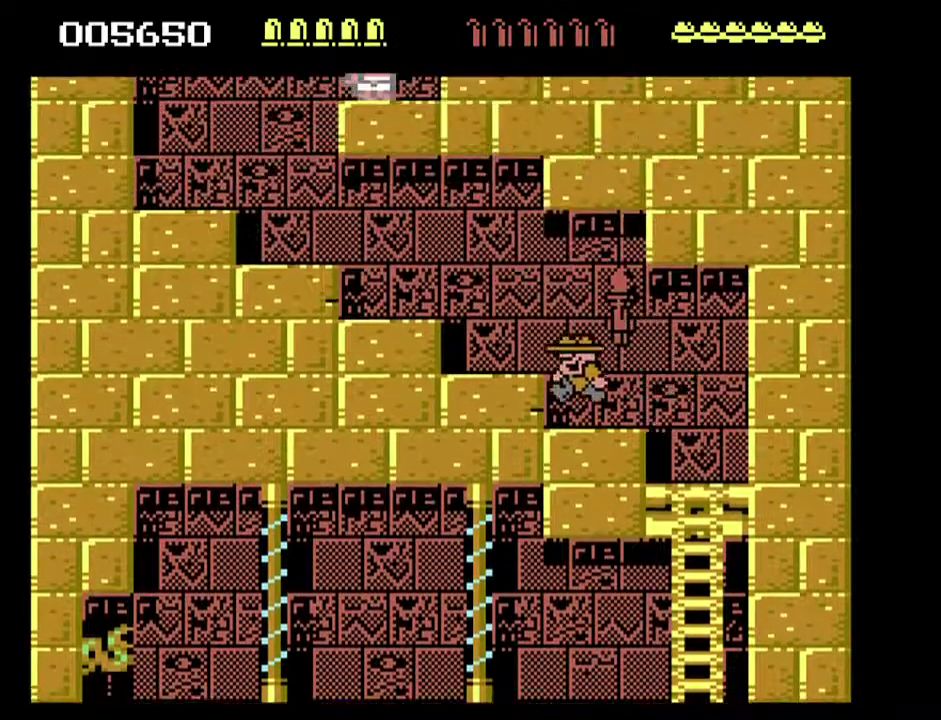
{"buttons": ["DPAD_UP", "DPAD_LEFT"], "events": [[33, "DPAD_UP", "down"]]}
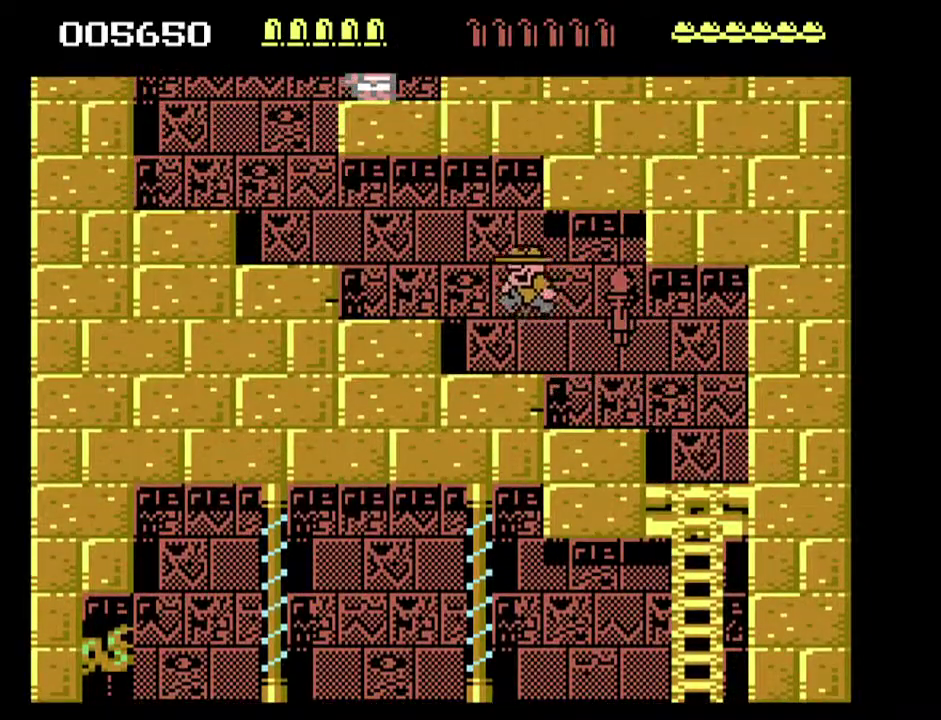
{"buttons": ["DPAD_DOWN", "DPAD_LEFT"], "events": [[133, "DPAD_UP", "up"], [233, "DPAD_DOWN", "down"]]}
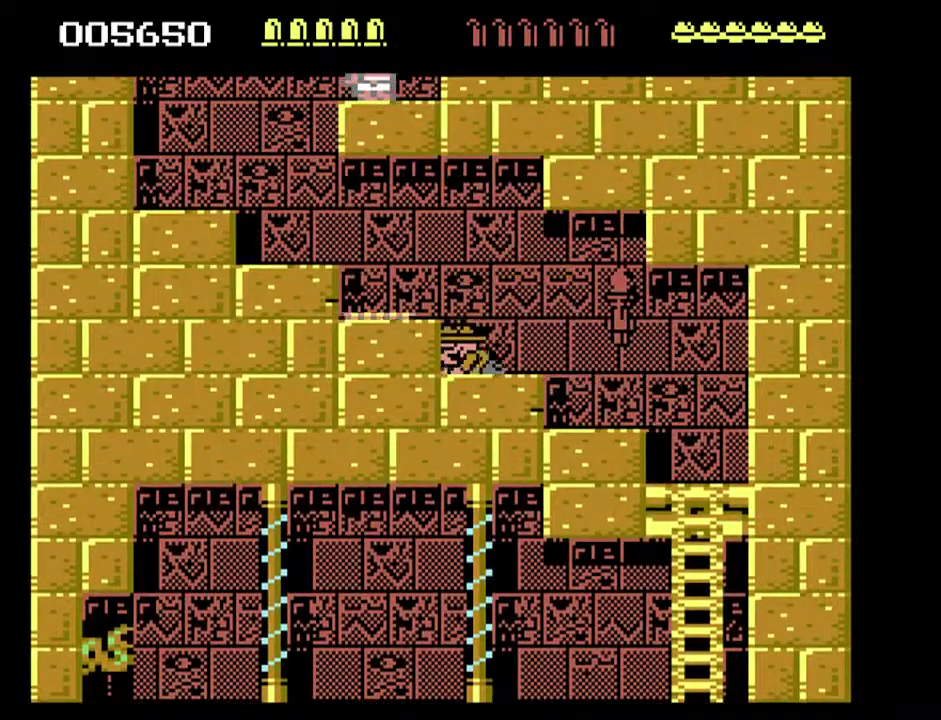
{"buttons": ["DPAD_UP", "DPAD_LEFT"], "events": [[267, "DPAD_DOWN", "up"], [333, "DPAD_UP", "down"]]}